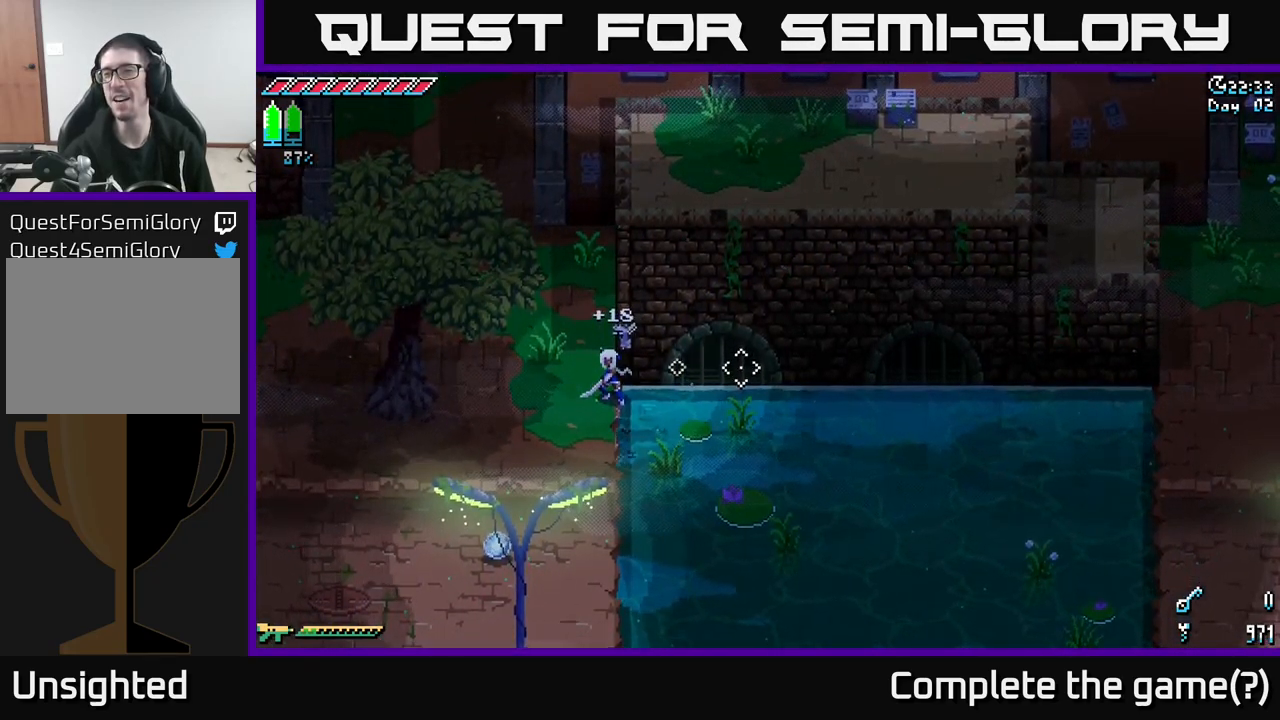
Gameplay with a controller (Xbox layout); each line is a JSON object with the inputs held at the frame after it. "events" lists button and stick changes between this image and that frame as [ms after this image, input, new state], when the widget could be followed in between.
{"buttons": [], "left_stick": "up", "right_stick": "right", "events": [[450, "left_stick", "up"]]}
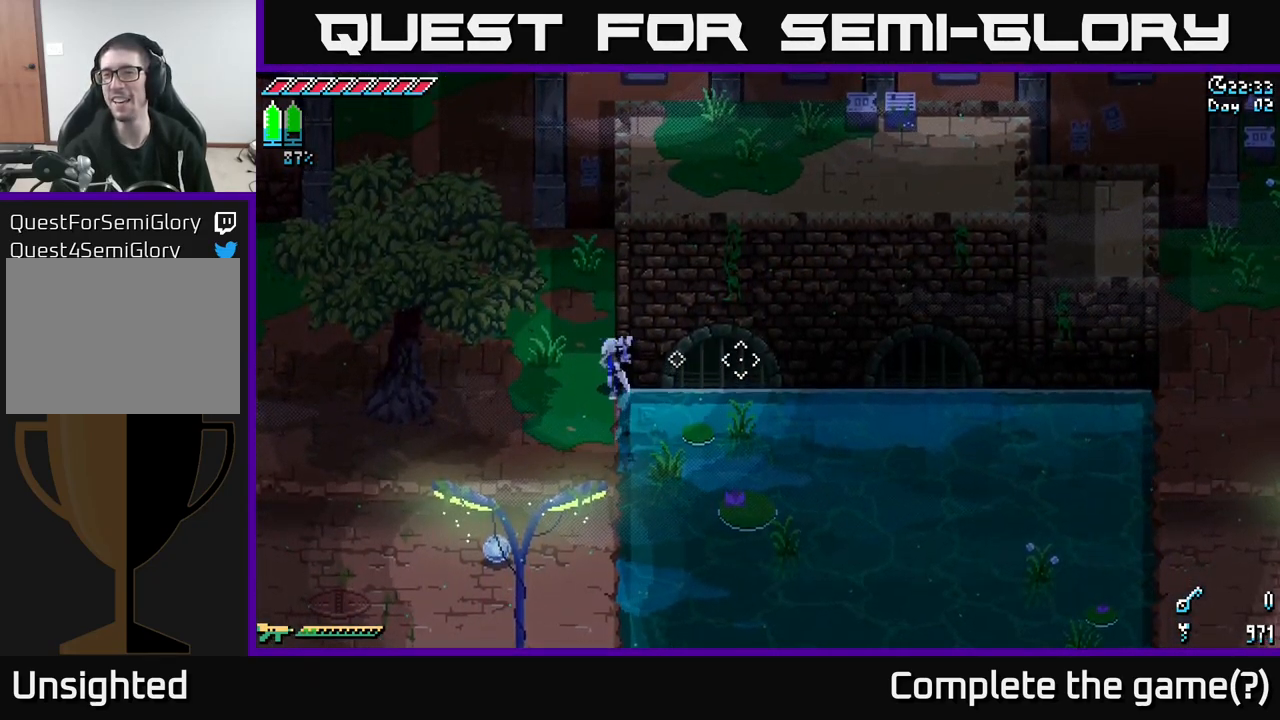
{"buttons": [], "left_stick": "up-left", "right_stick": "center", "events": [[234, "right_stick", "center"], [434, "left_stick", "up-left"]]}
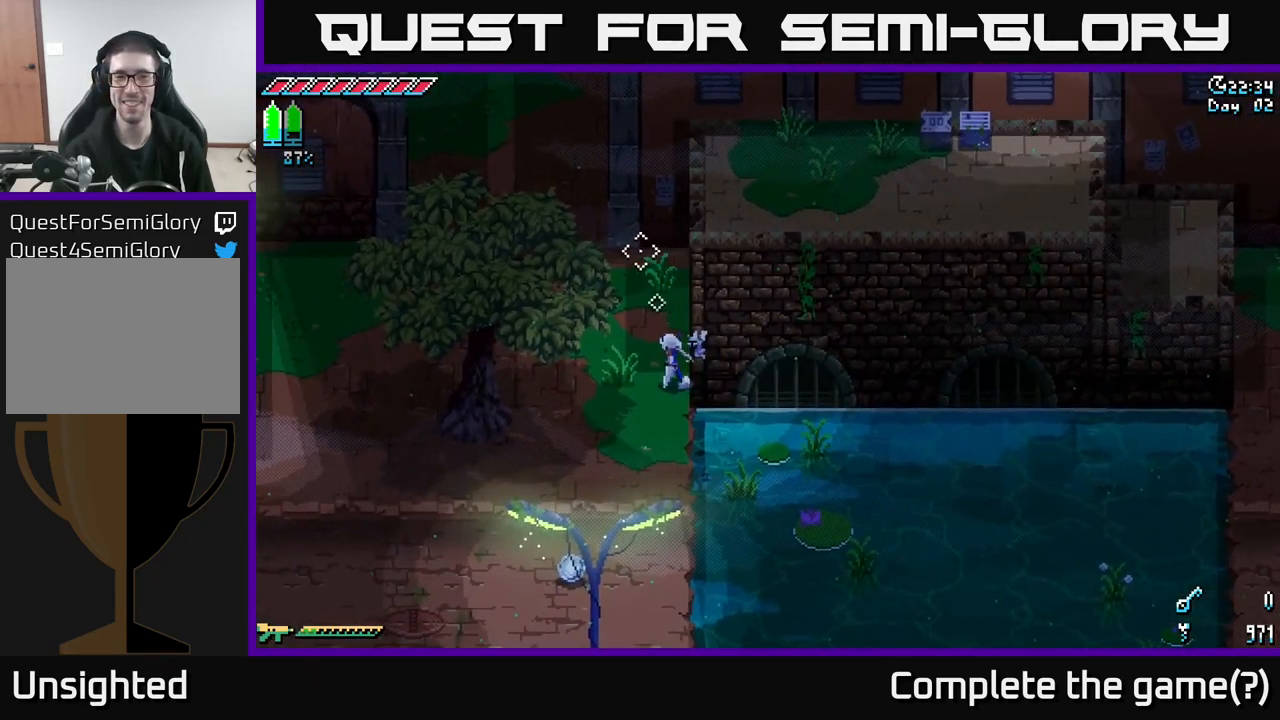
{"buttons": [], "left_stick": "up", "right_stick": "center", "events": [[367, "left_stick", "up"]]}
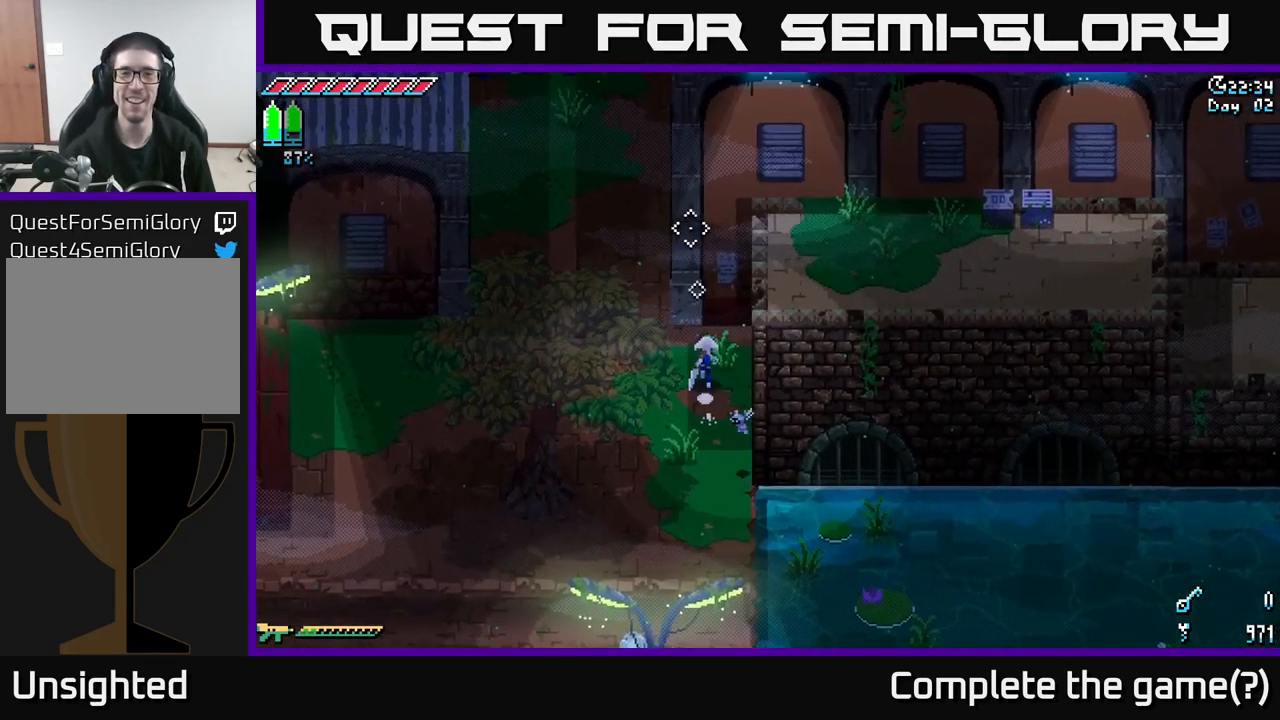
{"buttons": [], "left_stick": "down-left", "right_stick": "center", "events": [[34, "left_stick", "center"], [34, "right_stick", "up"], [317, "left_stick", "down-left"], [401, "right_stick", "center"]]}
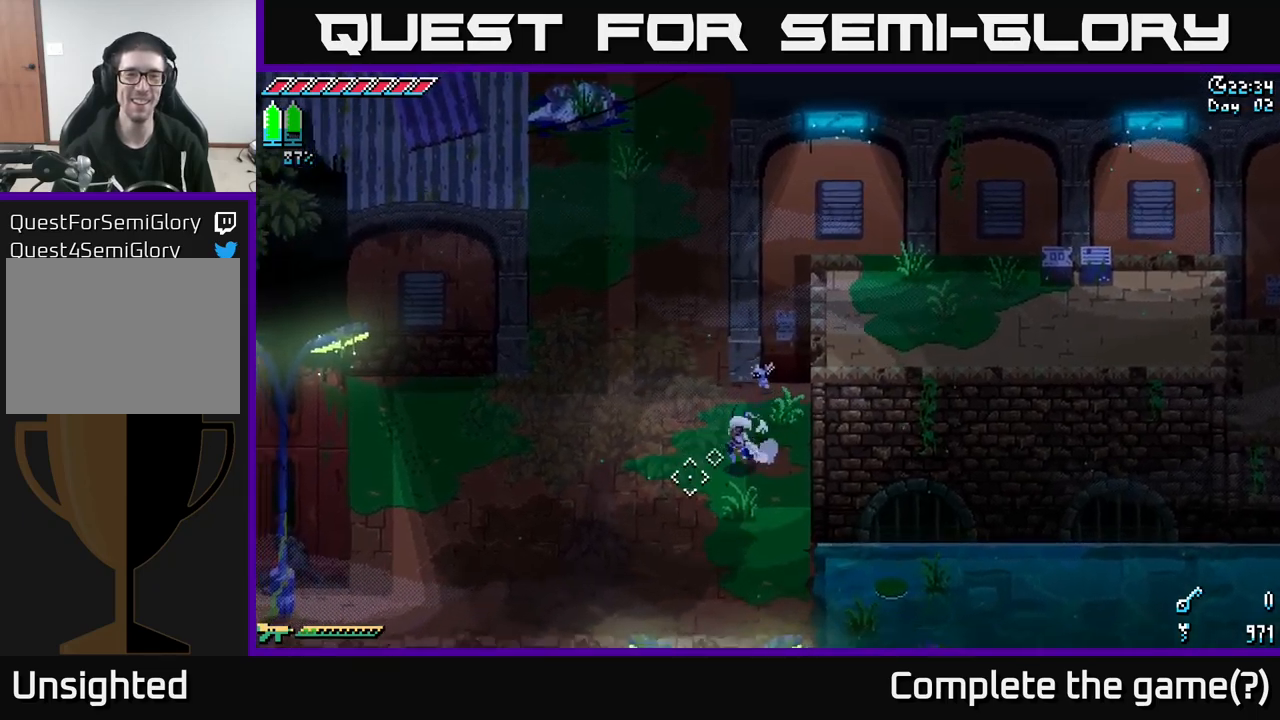
{"buttons": ["X"], "left_stick": "down", "right_stick": "center", "events": [[16, "X", "down"], [266, "left_stick", "down"]]}
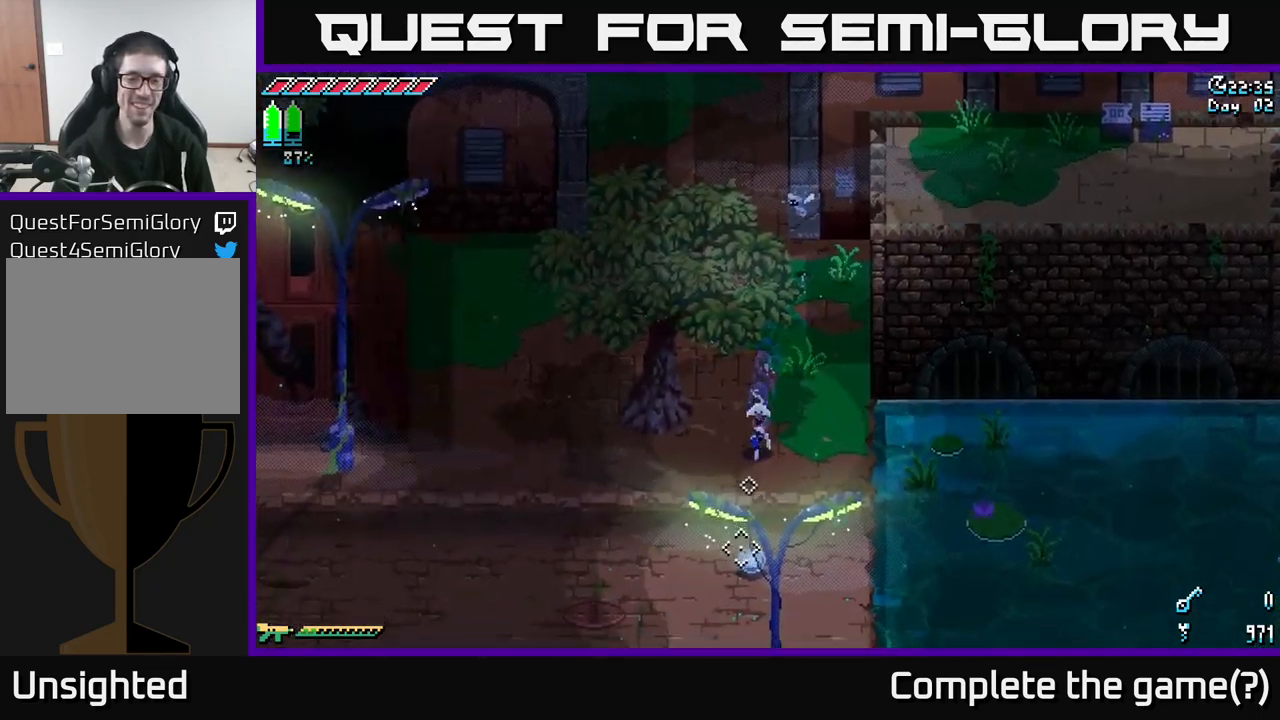
{"buttons": [], "left_stick": "center", "right_stick": "center", "events": [[266, "X", "up"], [416, "Y", "down"], [416, "left_stick", "center"], [500, "Y", "up"]]}
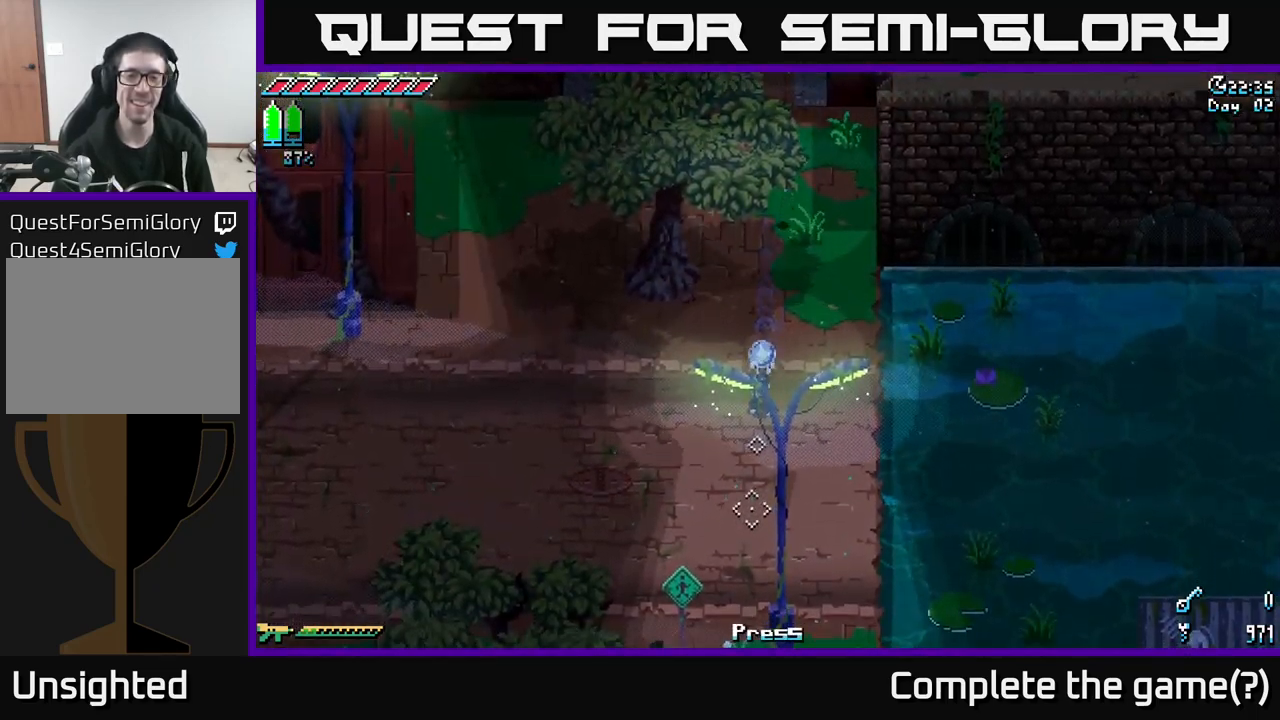
{"buttons": ["X"], "left_stick": "up", "right_stick": "center", "events": [[50, "left_stick", "up"], [166, "X", "down"]]}
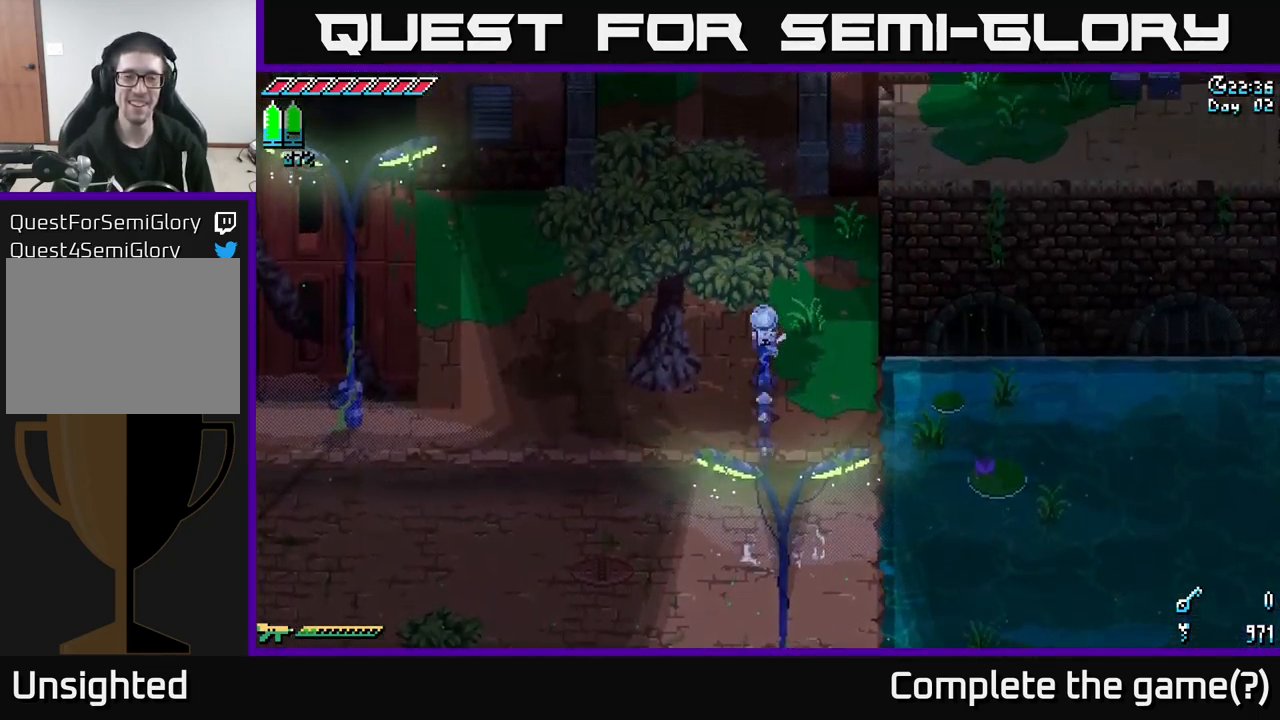
{"buttons": ["X"], "left_stick": "up", "right_stick": "center", "events": [[66, "left_stick", "up-left"], [250, "left_stick", "up"]]}
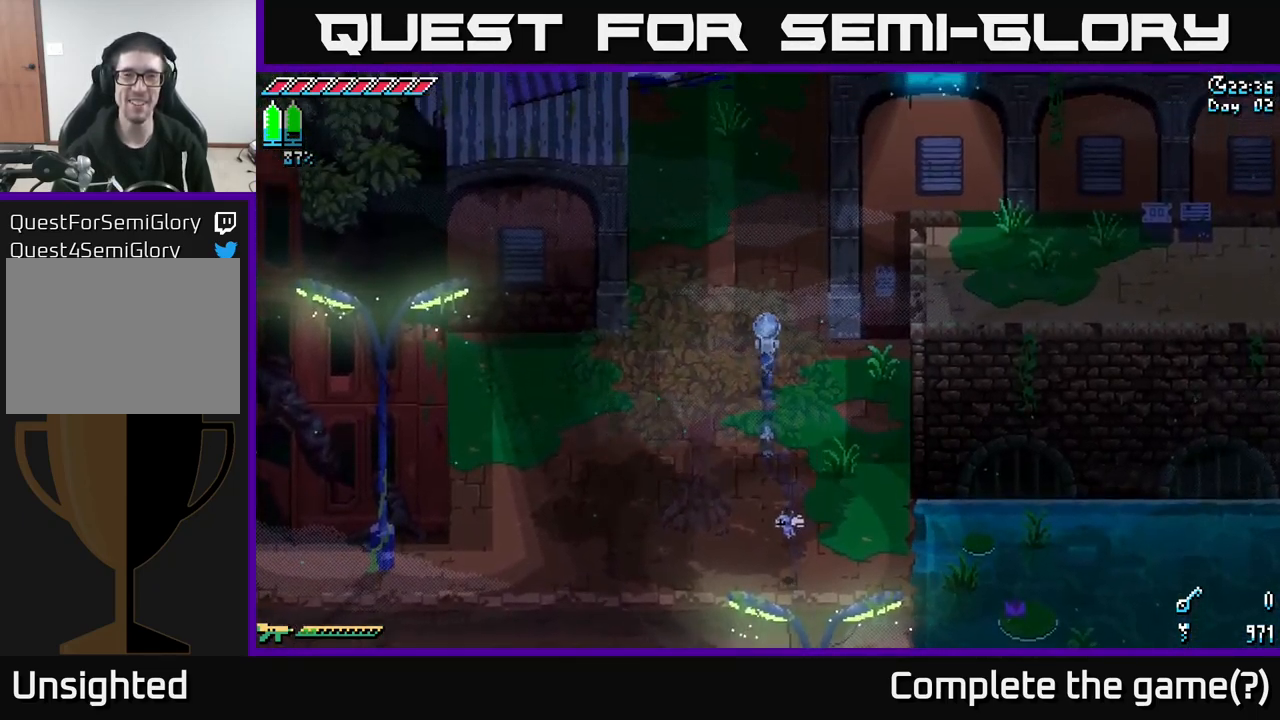
{"buttons": ["X"], "left_stick": "up", "right_stick": "center", "events": []}
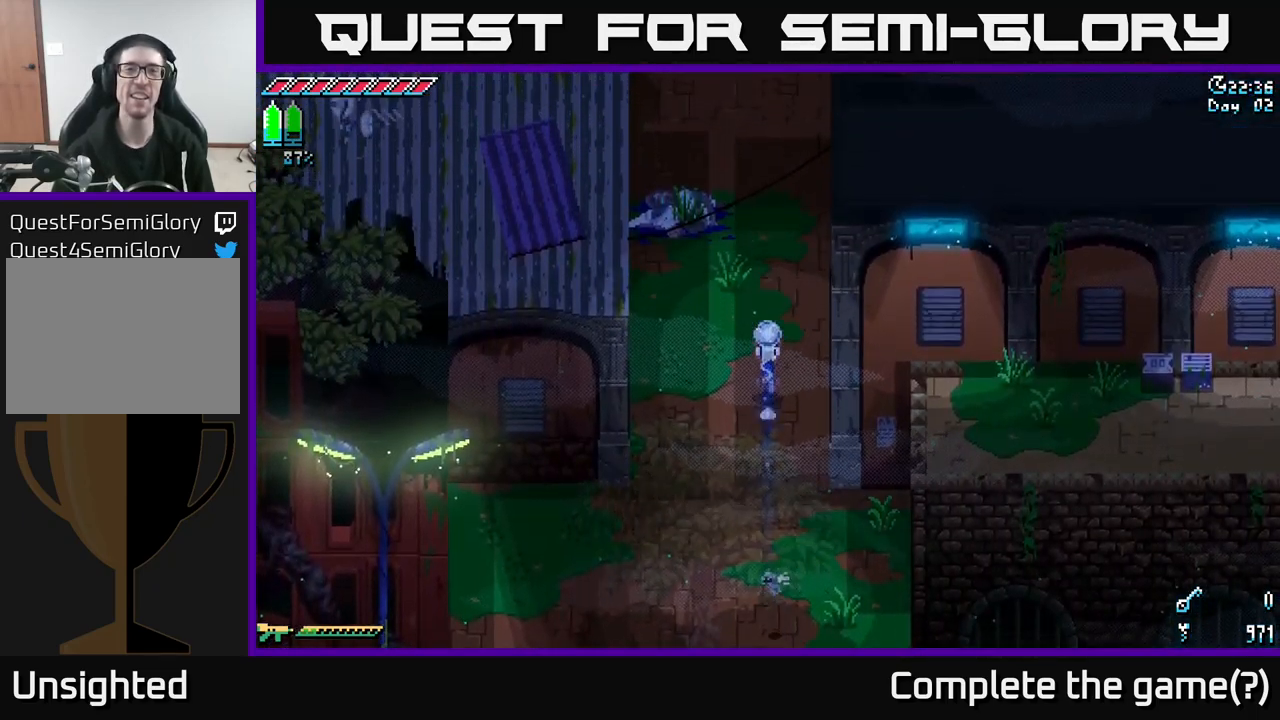
{"buttons": ["X"], "left_stick": "up", "right_stick": "center", "events": []}
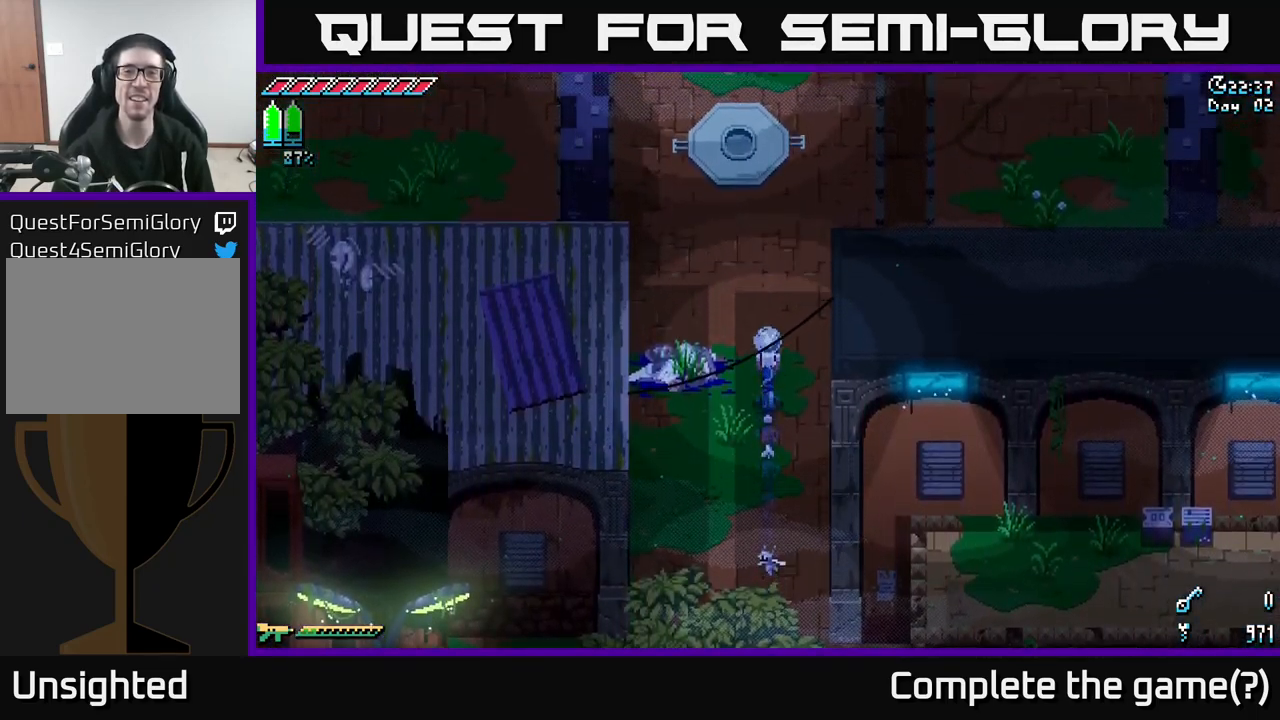
{"buttons": ["X"], "left_stick": "up-right", "right_stick": "center", "events": [[383, "left_stick", "up-right"]]}
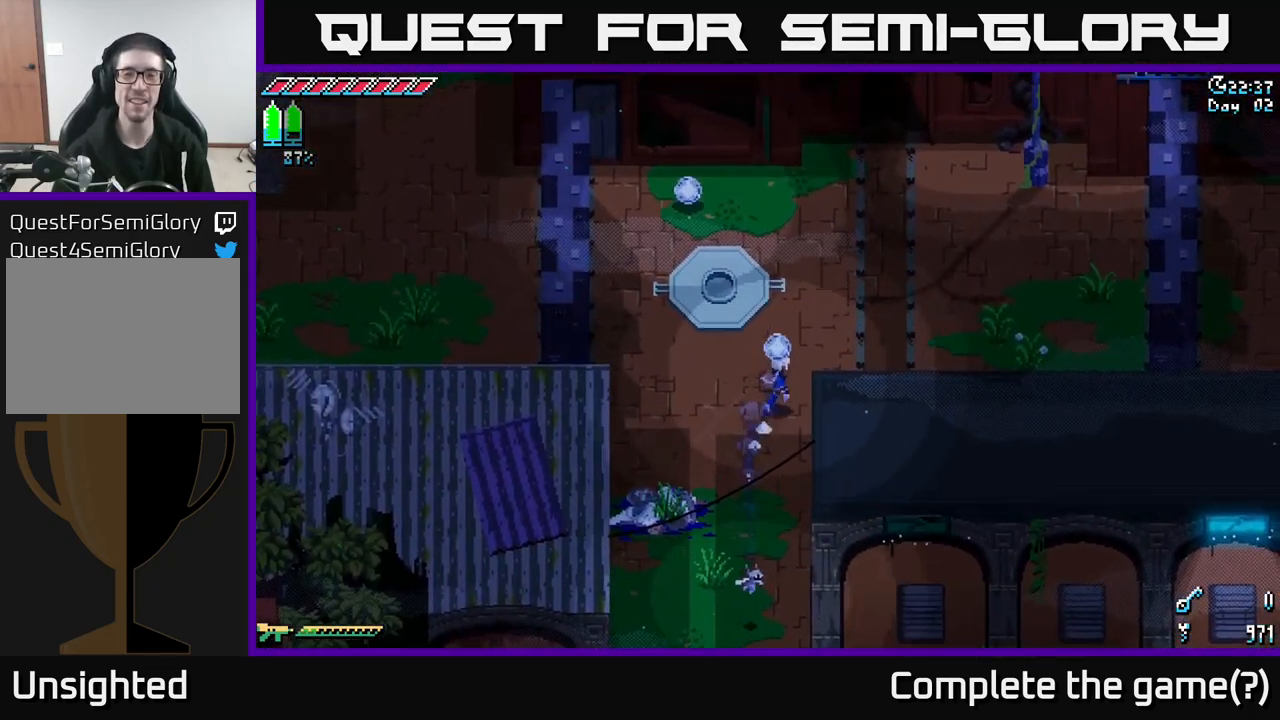
{"buttons": ["X"], "left_stick": "up-right", "right_stick": "center", "events": [[100, "left_stick", "up"], [383, "left_stick", "up-right"]]}
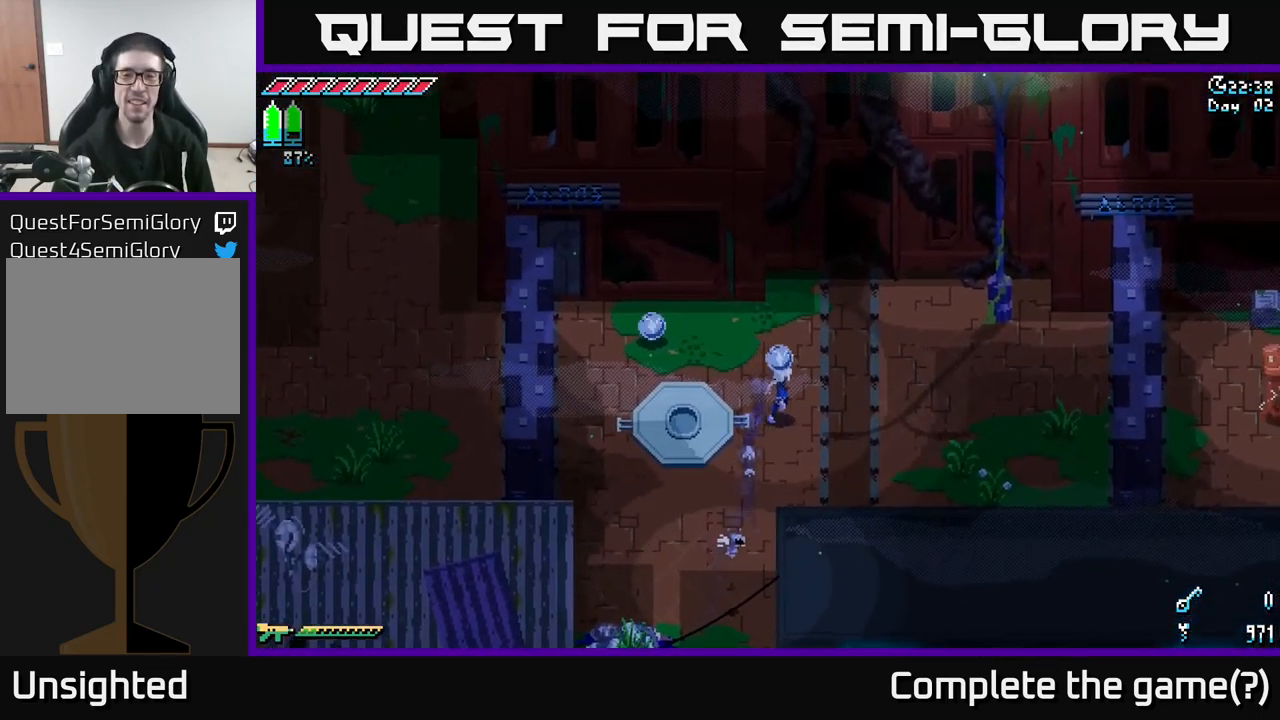
{"buttons": ["X"], "left_stick": "right", "right_stick": "center", "events": [[50, "left_stick", "right"]]}
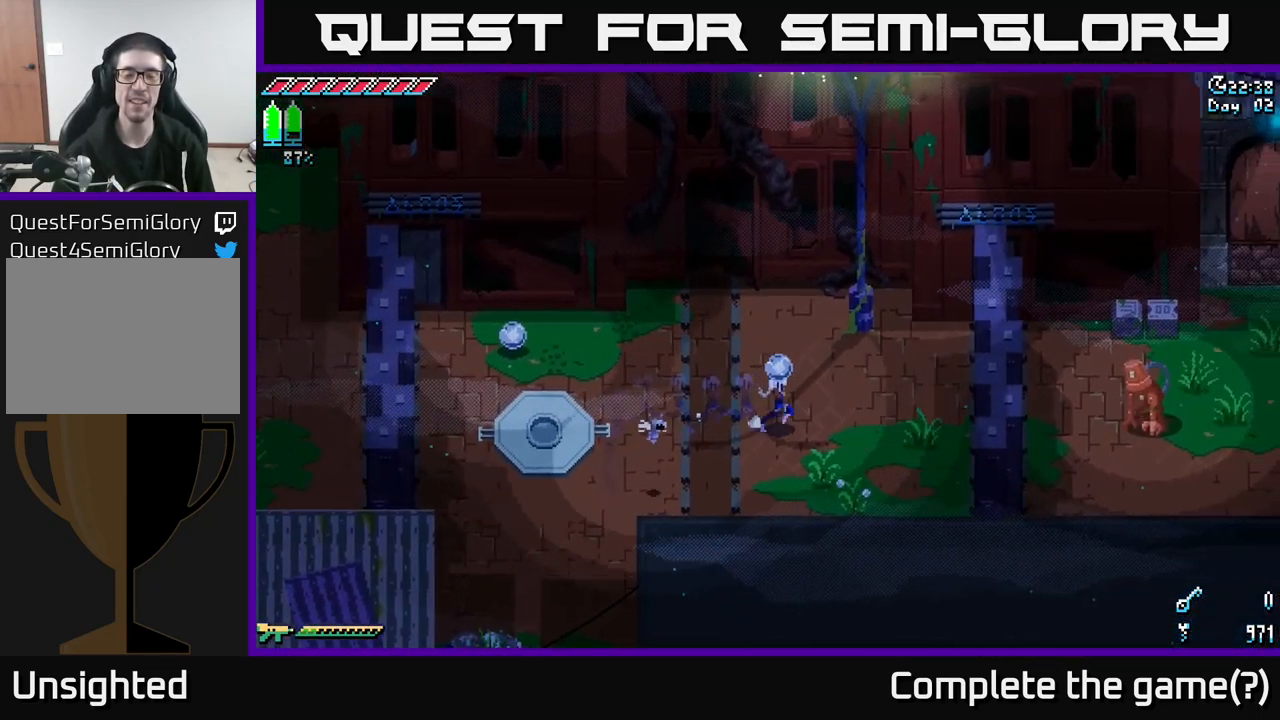
{"buttons": [], "left_stick": "left", "right_stick": "center", "events": [[150, "X", "up"], [283, "Y", "down"], [317, "left_stick", "center"], [400, "Y", "up"], [400, "left_stick", "left"]]}
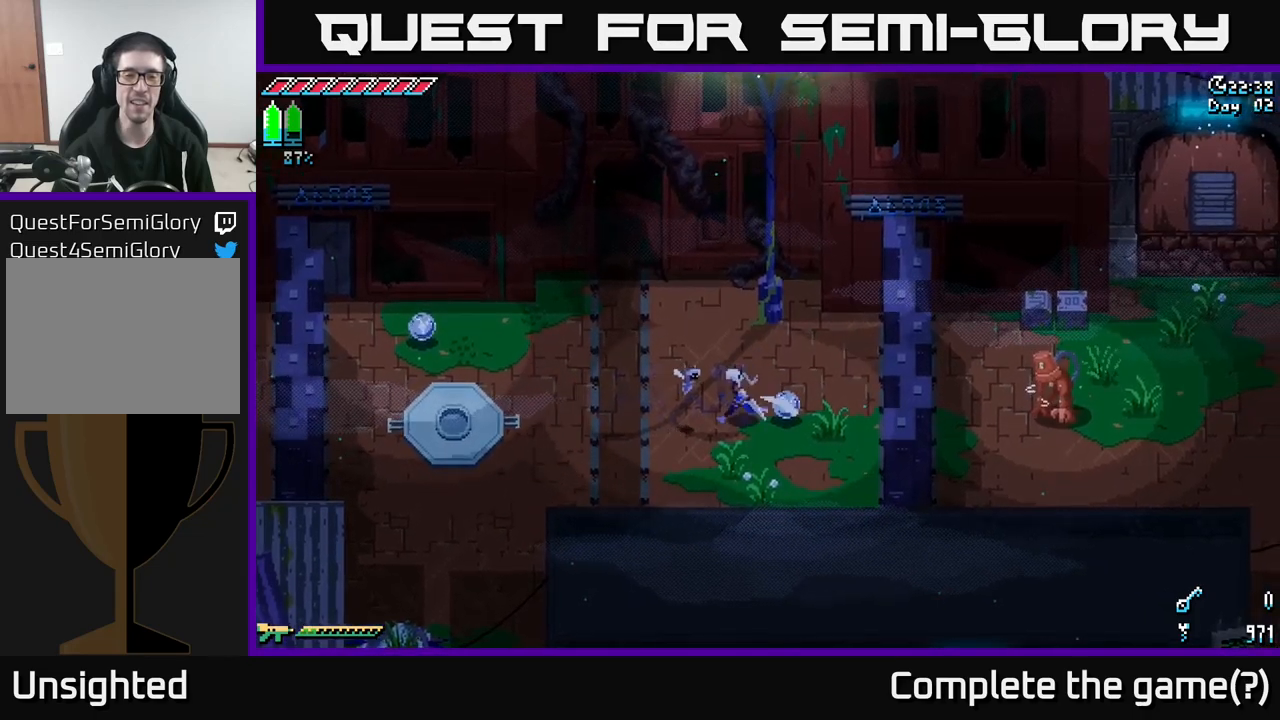
{"buttons": ["X"], "left_stick": "up-left", "right_stick": "center", "events": [[50, "X", "down"], [450, "left_stick", "up-left"]]}
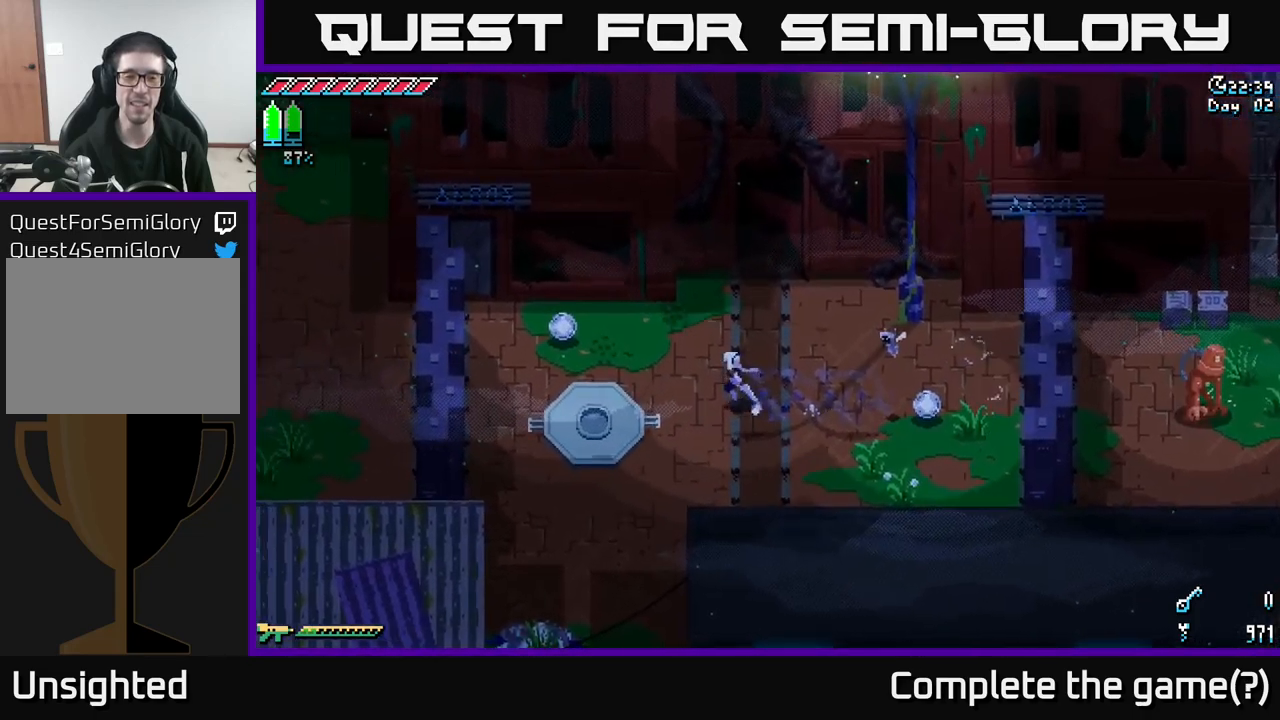
{"buttons": ["X"], "left_stick": "up-left", "right_stick": "center", "events": []}
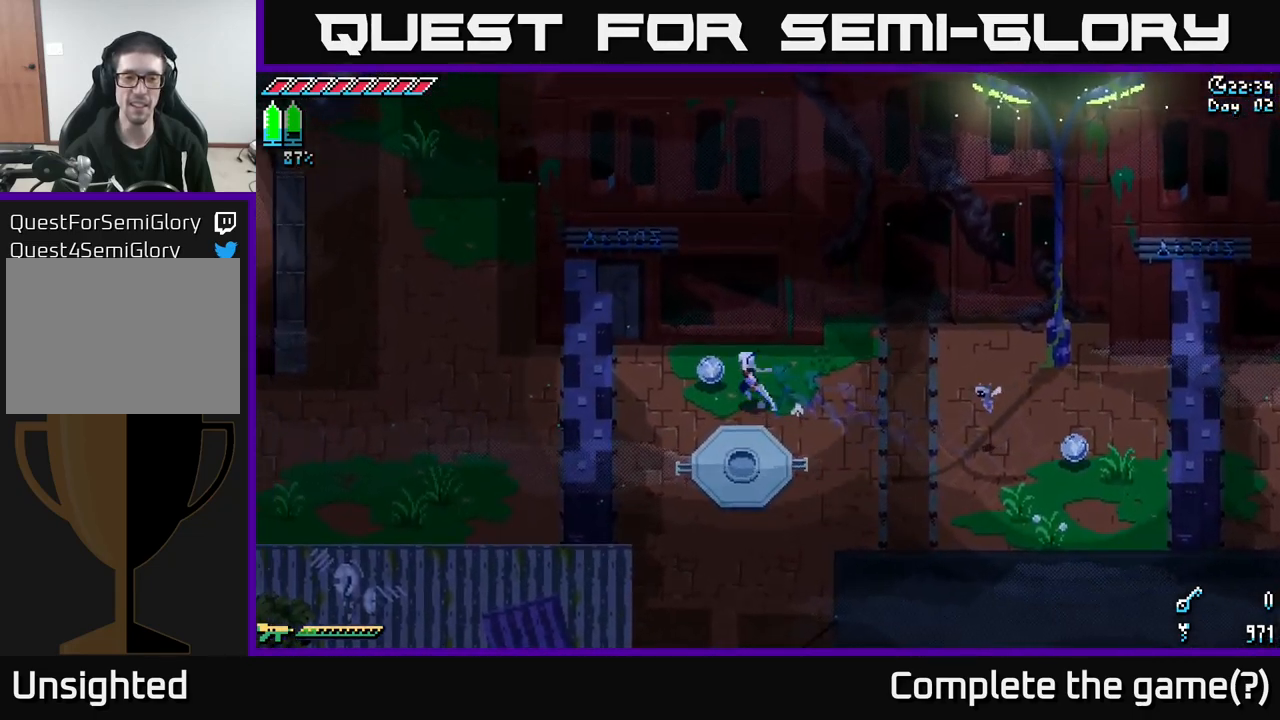
{"buttons": [], "left_stick": "down-right", "right_stick": "center", "events": [[50, "X", "up"], [133, "left_stick", "center"], [183, "Y", "down"], [283, "Y", "up"], [417, "left_stick", "down-right"]]}
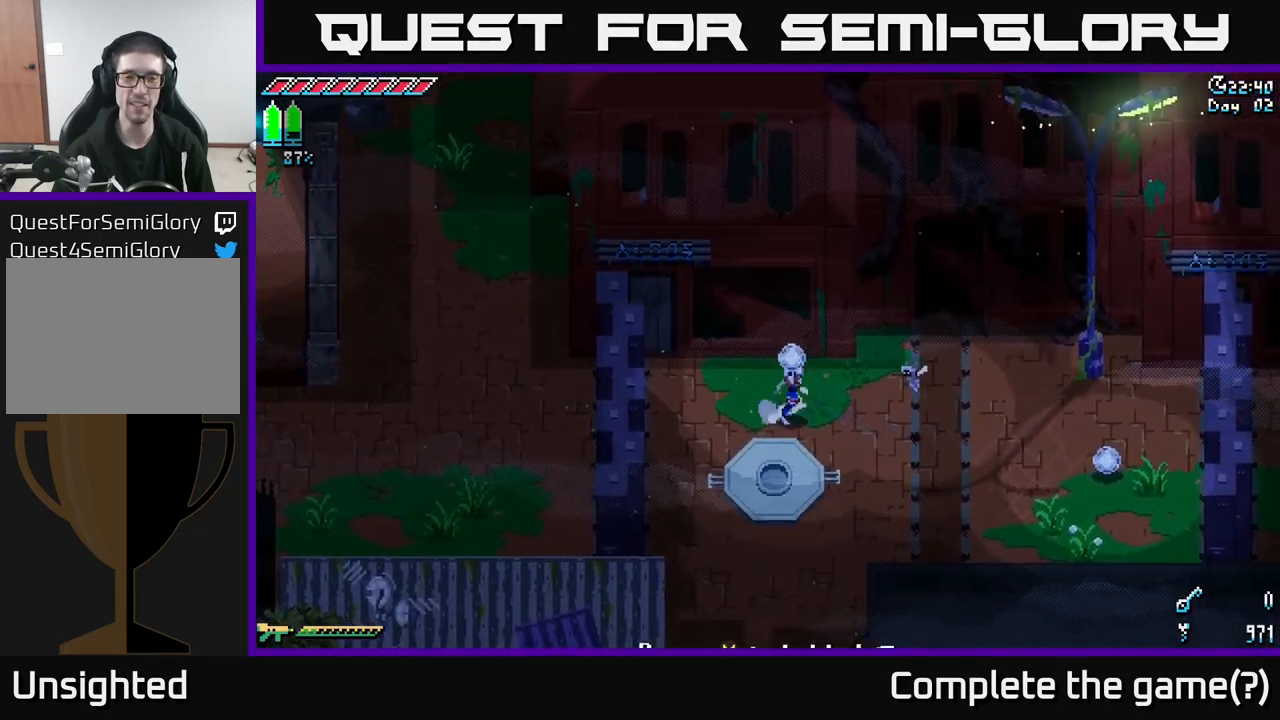
{"buttons": [], "left_stick": "left", "right_stick": "center", "events": [[67, "X", "down"], [367, "X", "up"], [417, "left_stick", "left"]]}
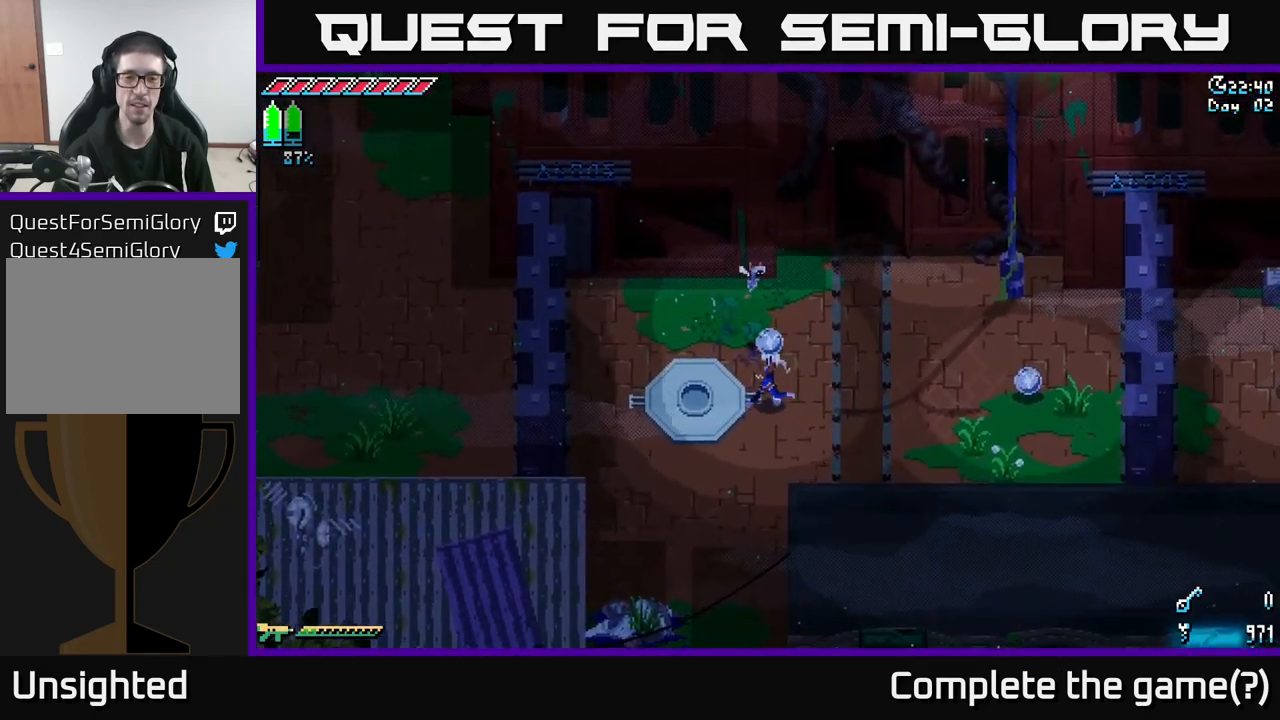
{"buttons": ["A", "X"], "left_stick": "right", "right_stick": "center", "events": [[183, "Y", "down"], [250, "left_stick", "center"], [283, "Y", "up"], [300, "left_stick", "right"], [367, "X", "down"], [417, "A", "down"]]}
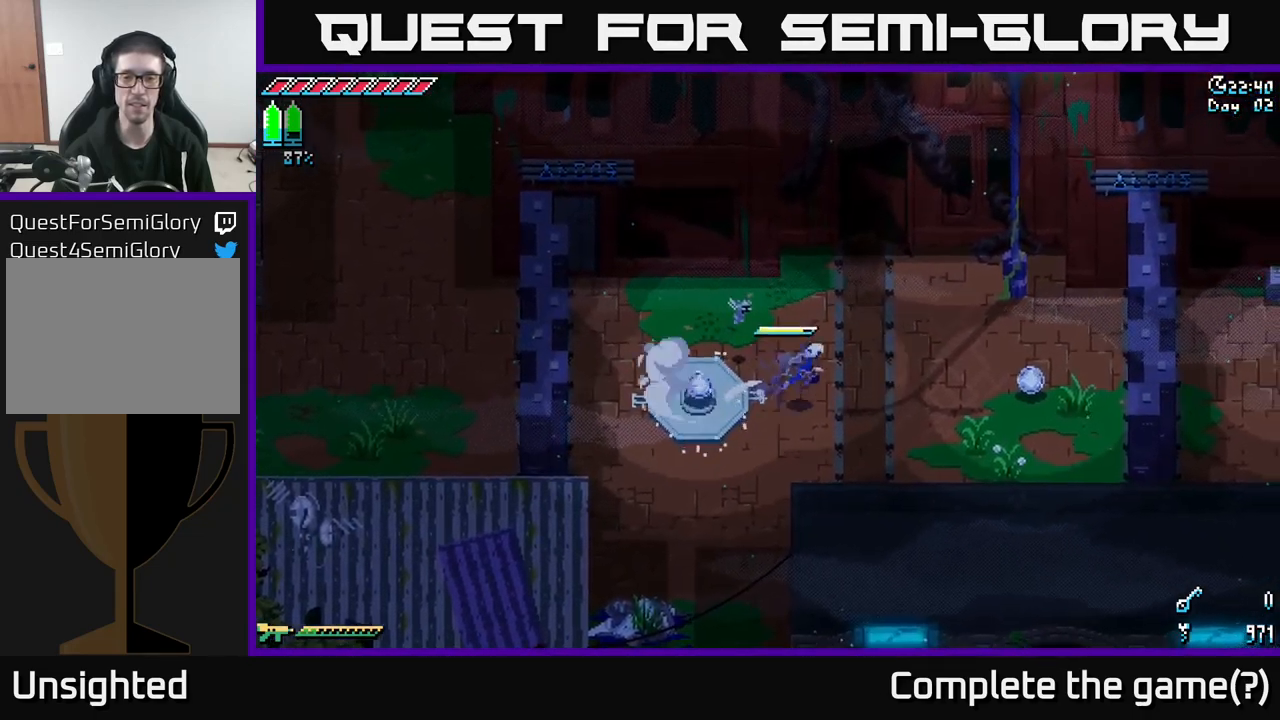
{"buttons": ["X"], "left_stick": "right", "right_stick": "center", "events": [[67, "A", "up"]]}
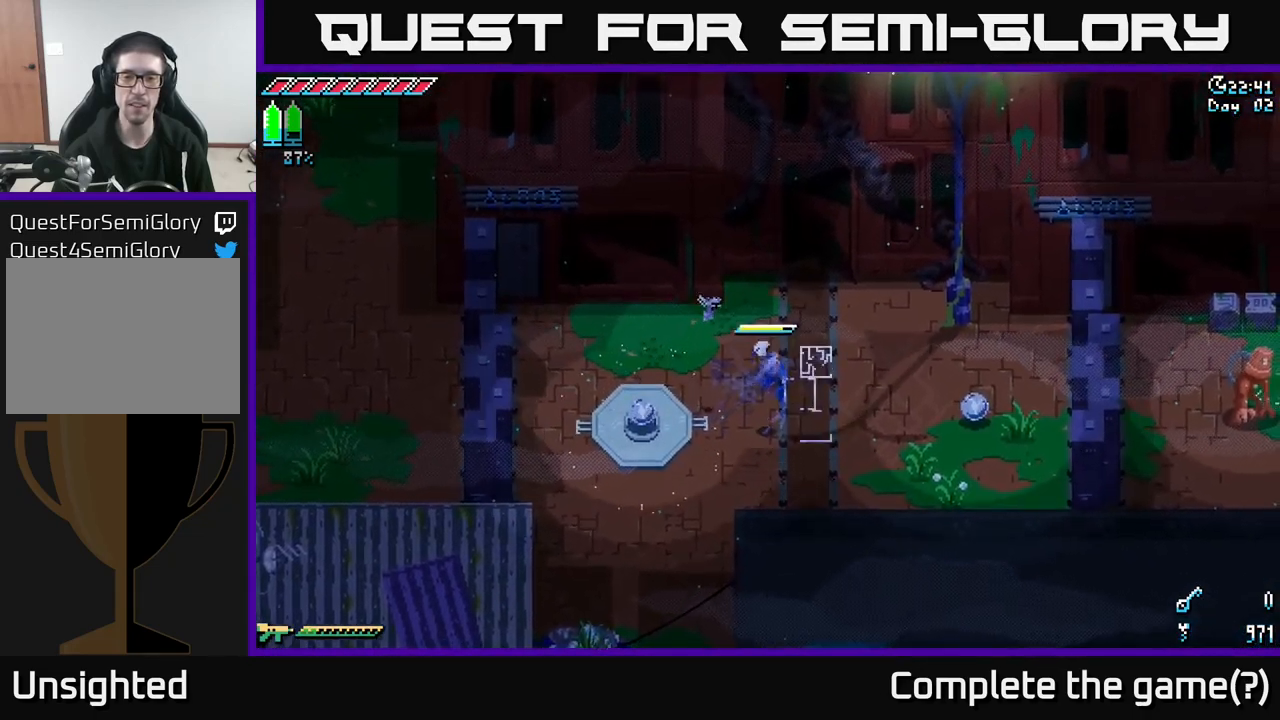
{"buttons": ["A", "X"], "left_stick": "right", "right_stick": "center", "events": [[450, "A", "down"]]}
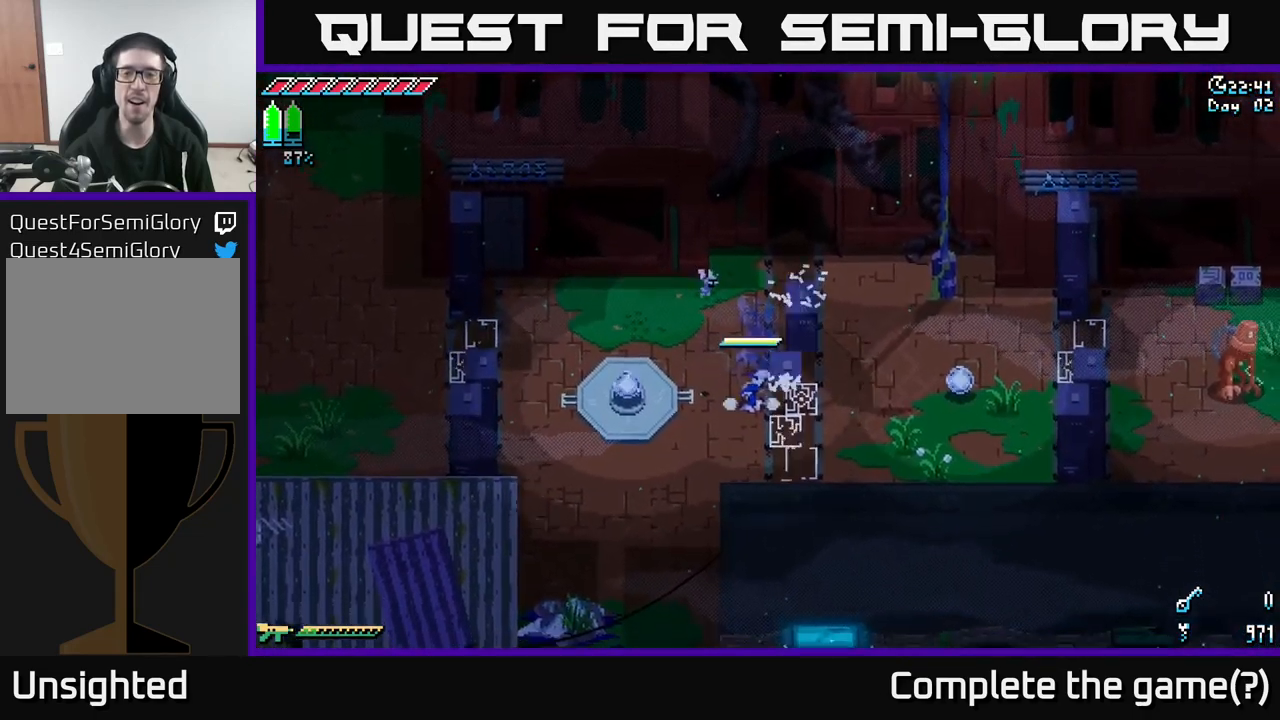
{"buttons": [], "left_stick": "up-left", "right_stick": "center", "events": [[100, "A", "up"], [233, "X", "up"], [233, "left_stick", "up"], [300, "left_stick", "up-left"]]}
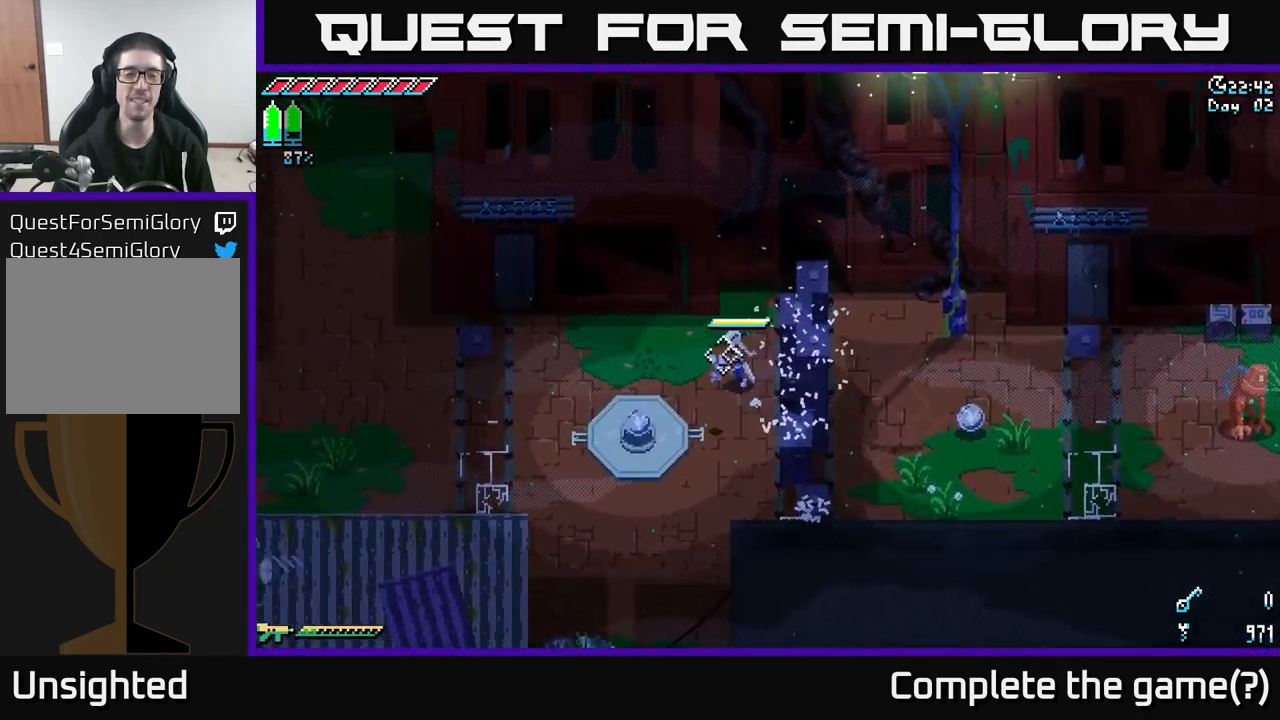
{"buttons": [], "left_stick": "left", "right_stick": "center", "events": [[67, "right_stick", "left"], [417, "left_stick", "left"], [417, "right_stick", "center"]]}
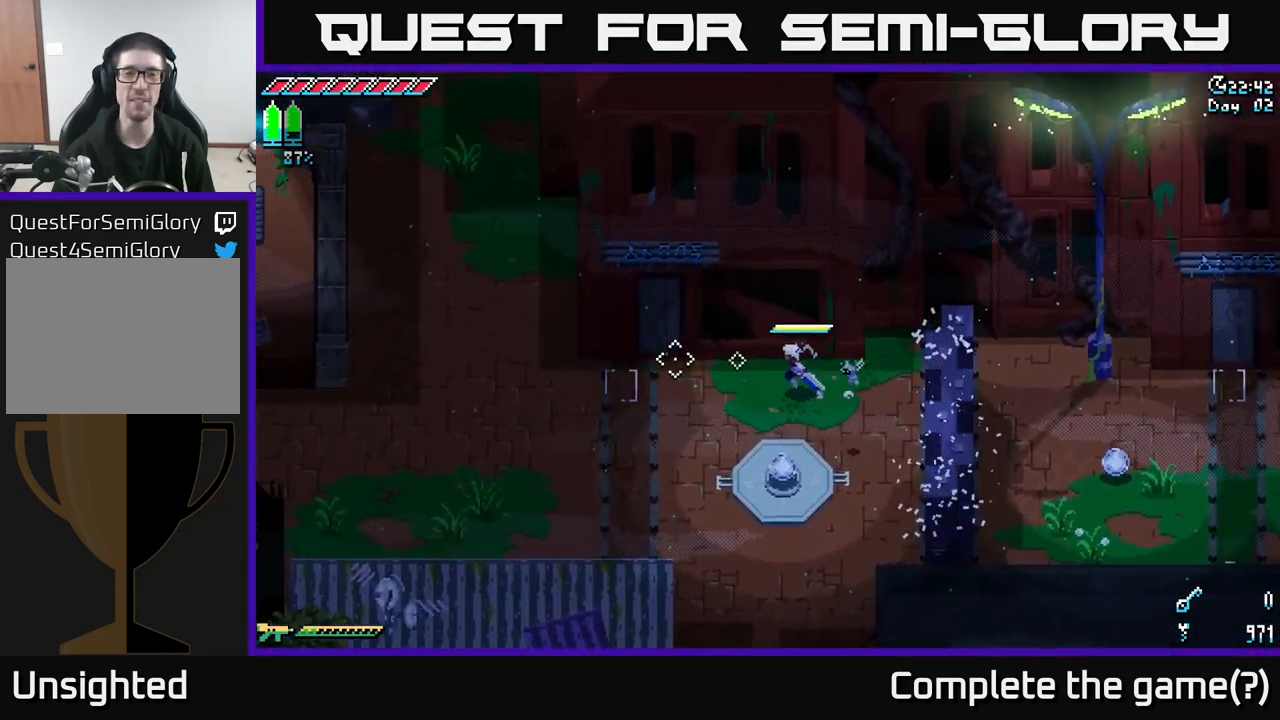
{"buttons": ["X"], "left_stick": "left", "right_stick": "center", "events": [[167, "X", "down"]]}
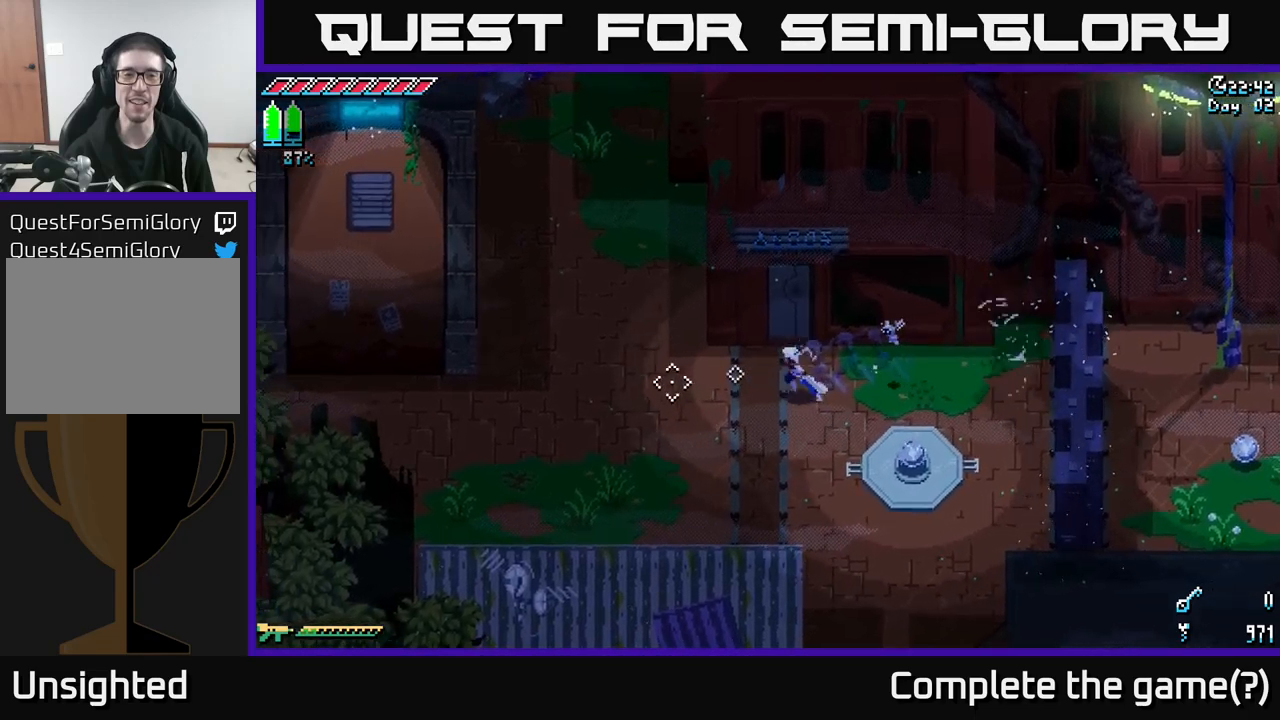
{"buttons": [], "left_stick": "right", "right_stick": "right", "events": [[17, "X", "up"], [84, "left_stick", "center"], [150, "left_stick", "down"], [250, "left_stick", "down-right"], [267, "right_stick", "right"], [450, "left_stick", "right"]]}
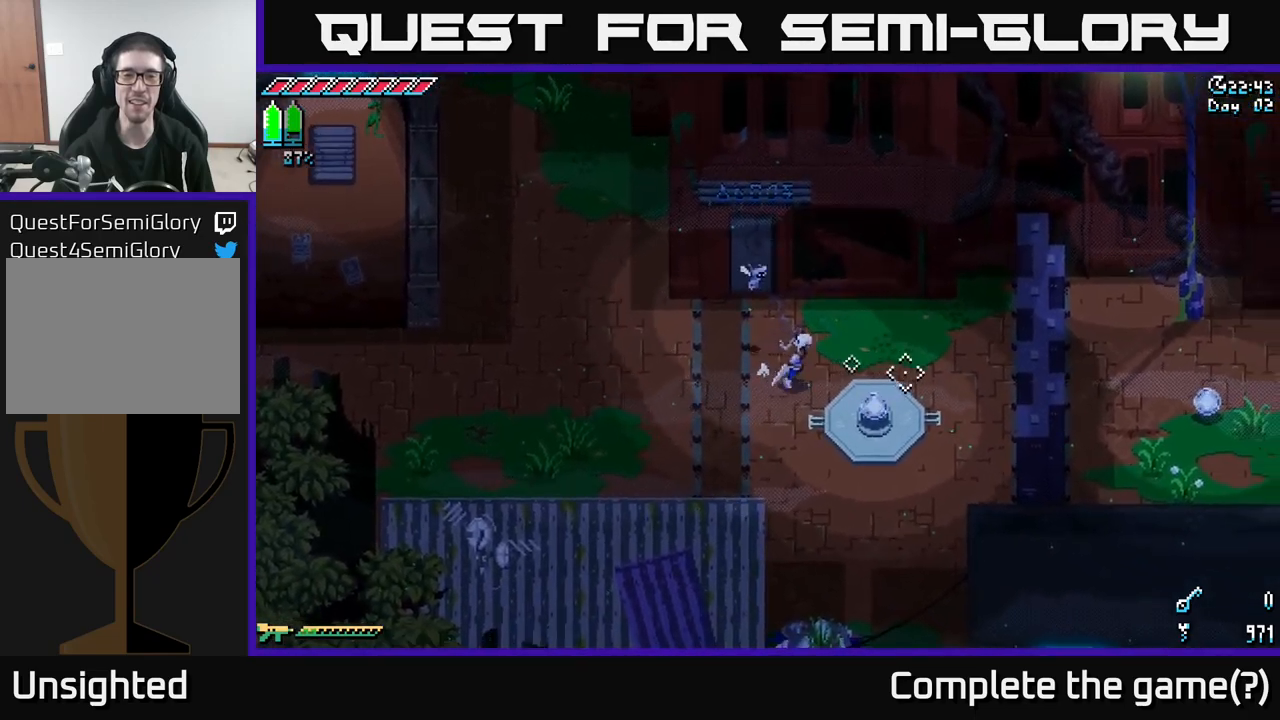
{"buttons": ["L2"], "left_stick": "center", "right_stick": "down-right", "events": [[50, "left_stick", "center"], [84, "right_stick", "down-right"], [267, "left_stick", "up-left"], [317, "left_stick", "center"], [450, "L2", "down"]]}
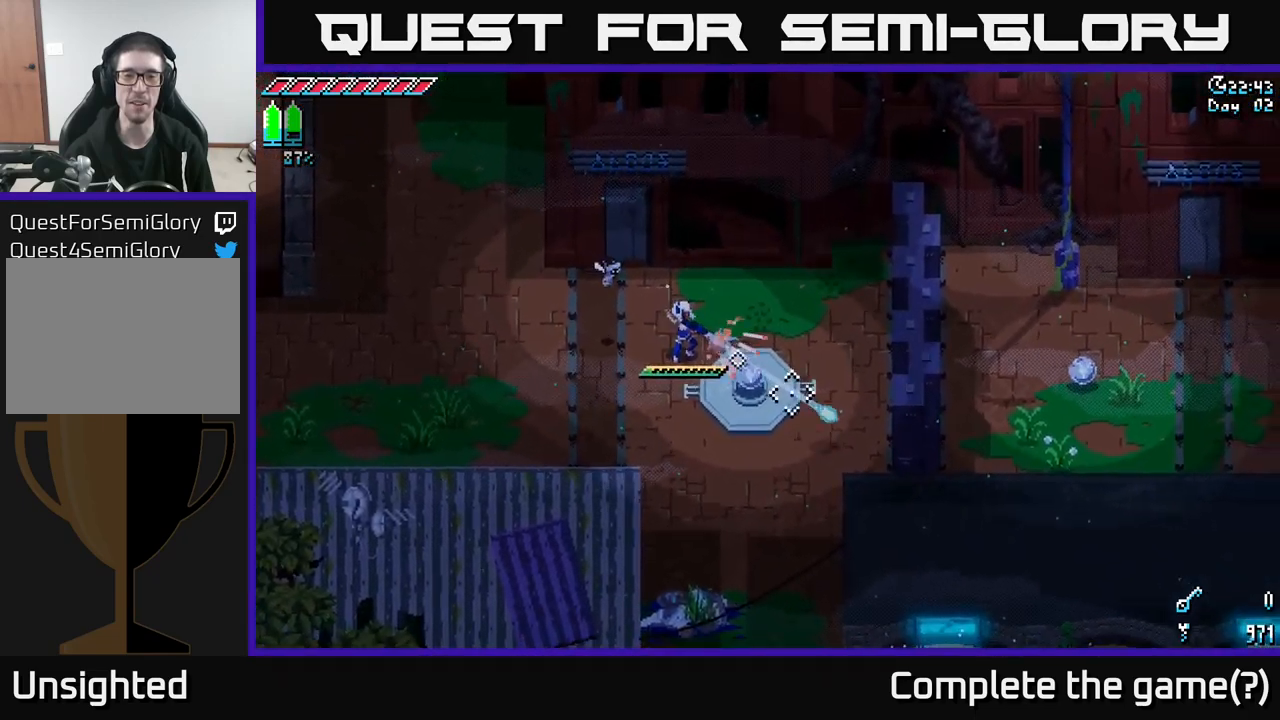
{"buttons": [], "left_stick": "center", "right_stick": "down-right", "events": [[34, "L2", "up"], [384, "L2", "down"], [500, "L2", "up"]]}
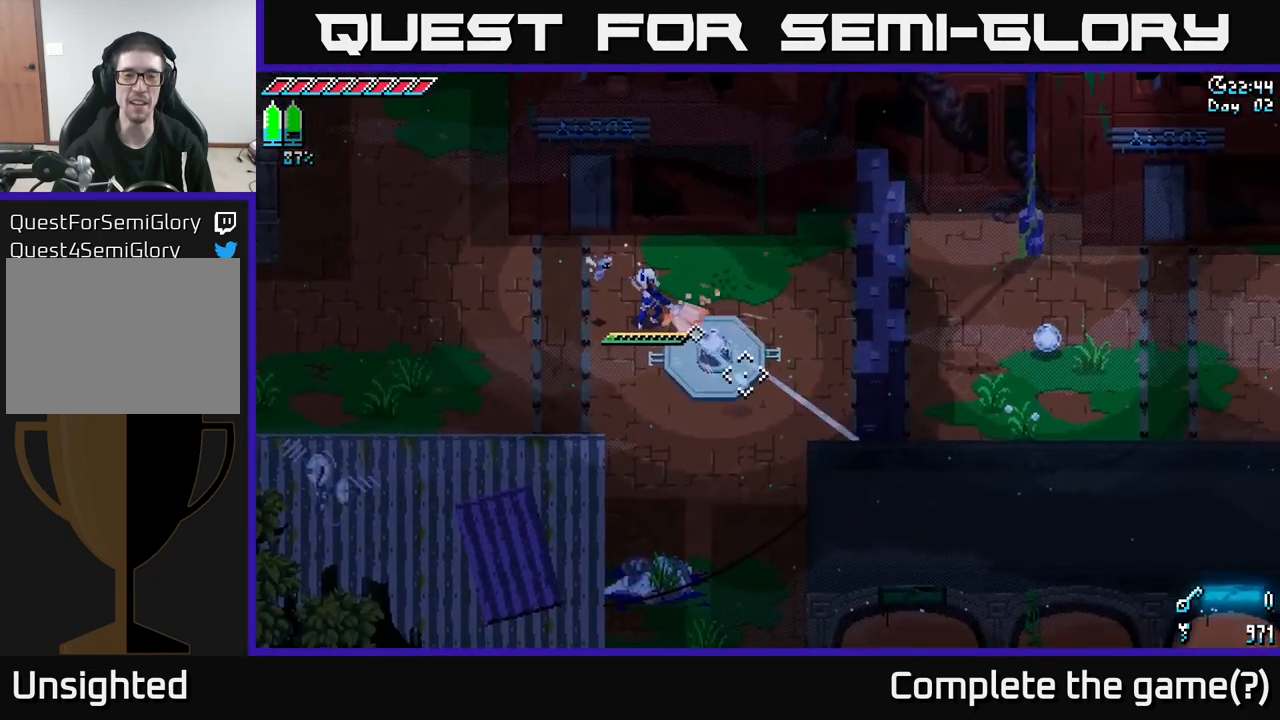
{"buttons": [], "left_stick": "up-right", "right_stick": "center", "events": [[117, "left_stick", "up-right"], [300, "right_stick", "center"], [384, "L1", "down"], [484, "L1", "up"]]}
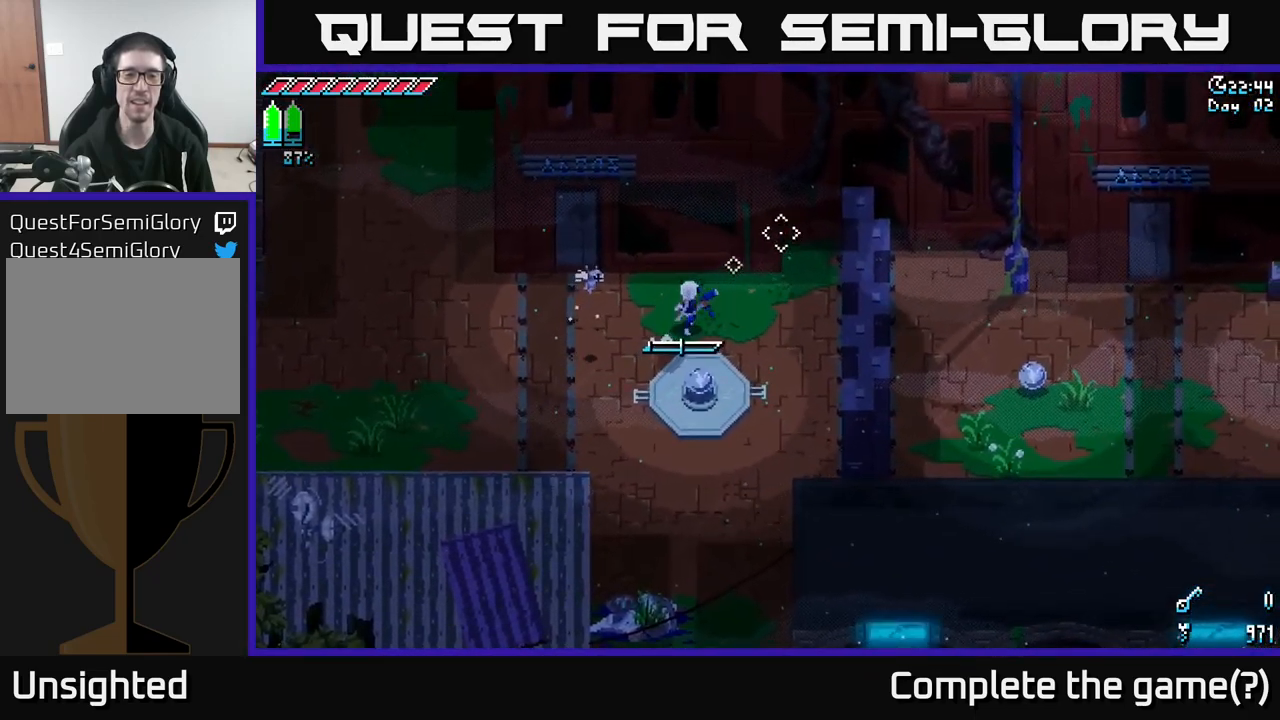
{"buttons": ["L1"], "left_stick": "center", "right_stick": "center", "events": [[67, "left_stick", "center"], [400, "L1", "down"]]}
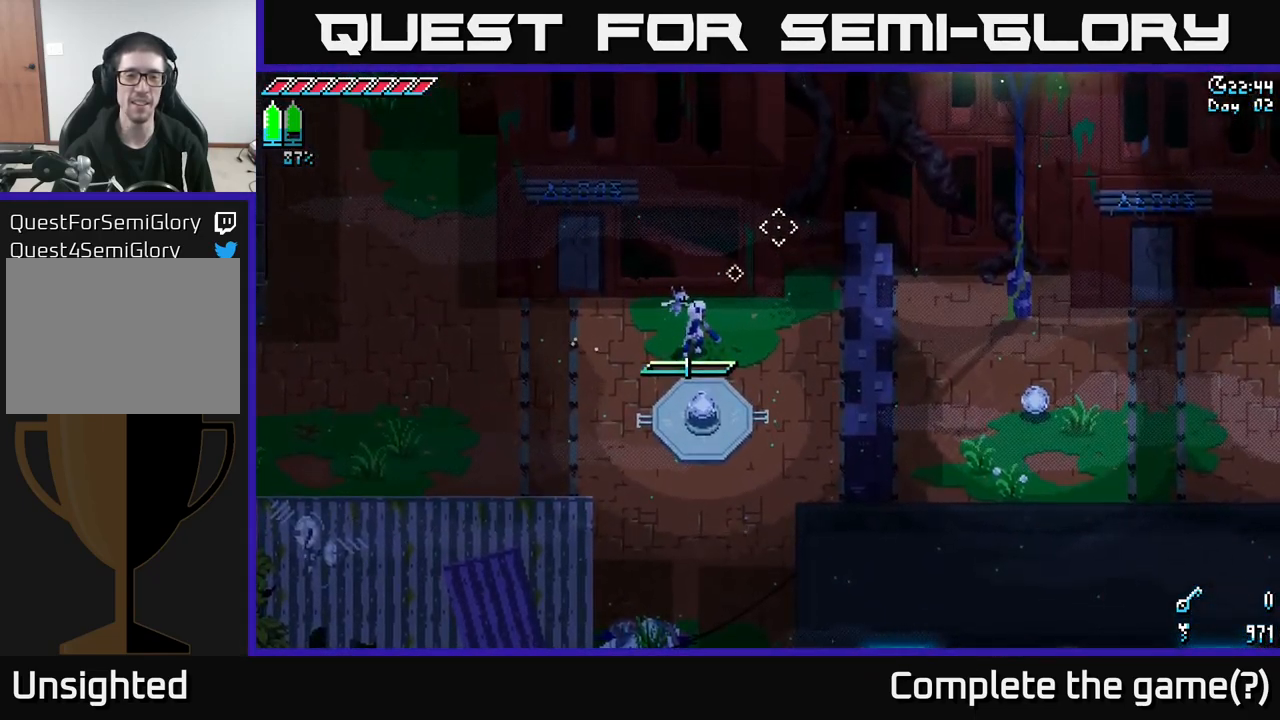
{"buttons": [], "left_stick": "right", "right_stick": "center", "events": [[50, "L1", "up"], [200, "left_stick", "right"]]}